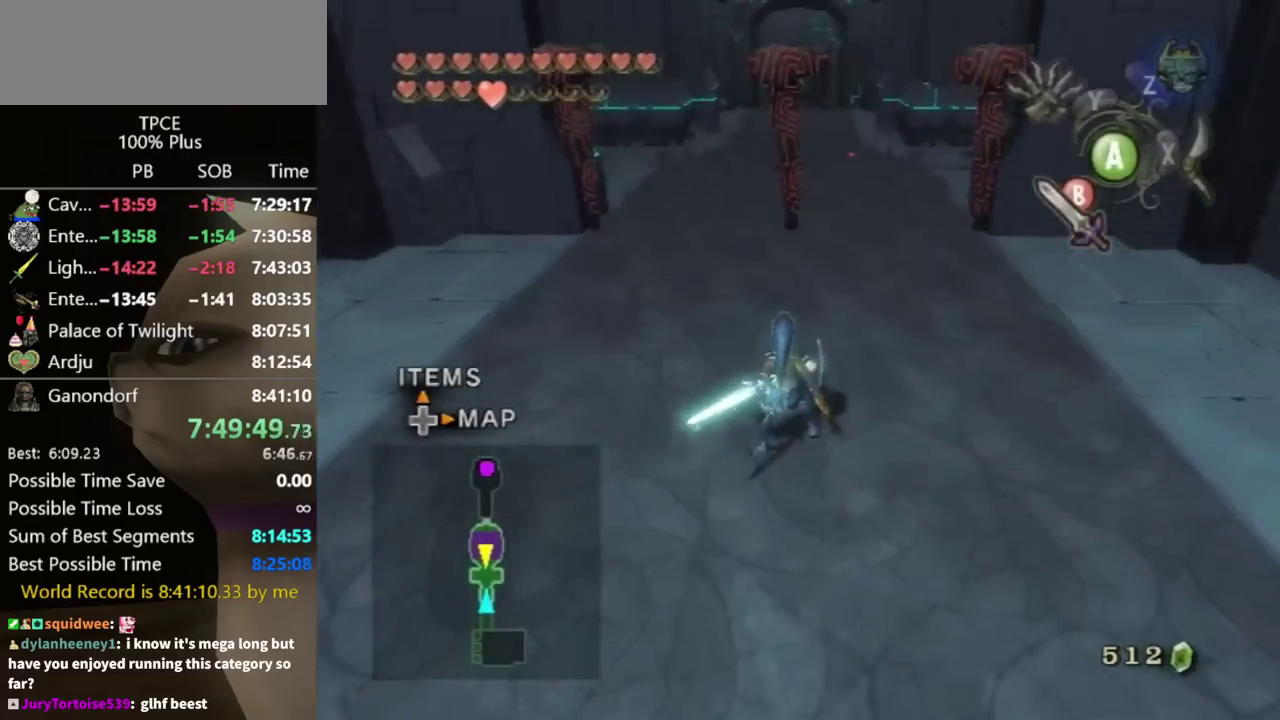
Gameplay with a controller (Nintendo layout); each line is a JSON object with the inputs held at the frame after it. "events" lists button and stick changes between this image and that frame as [ms after this image, input, new state], when the widget could be followed in between. Not read: L3 R3.
{"buttons": [], "left_stick": "center", "right_stick": "right", "events": [[133, "B", "up"], [167, "left_stick", "center"], [300, "right_stick", "right"]]}
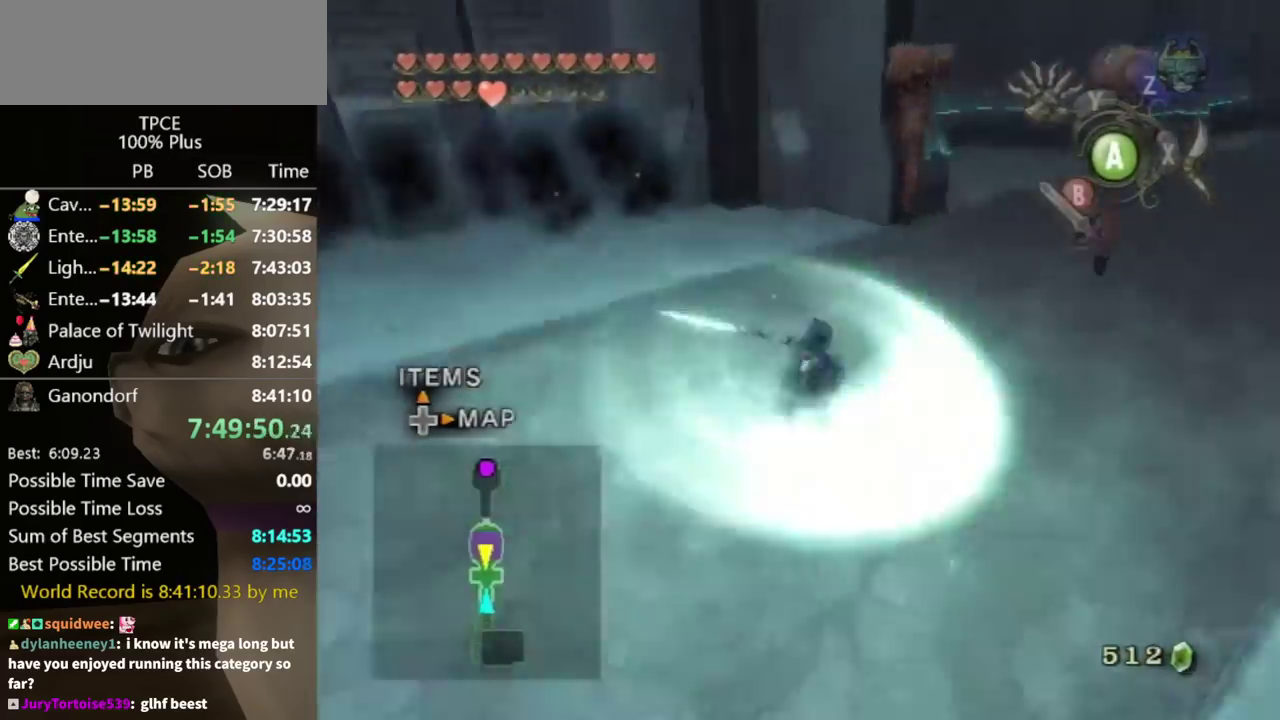
{"buttons": [], "left_stick": "center", "right_stick": "right", "events": []}
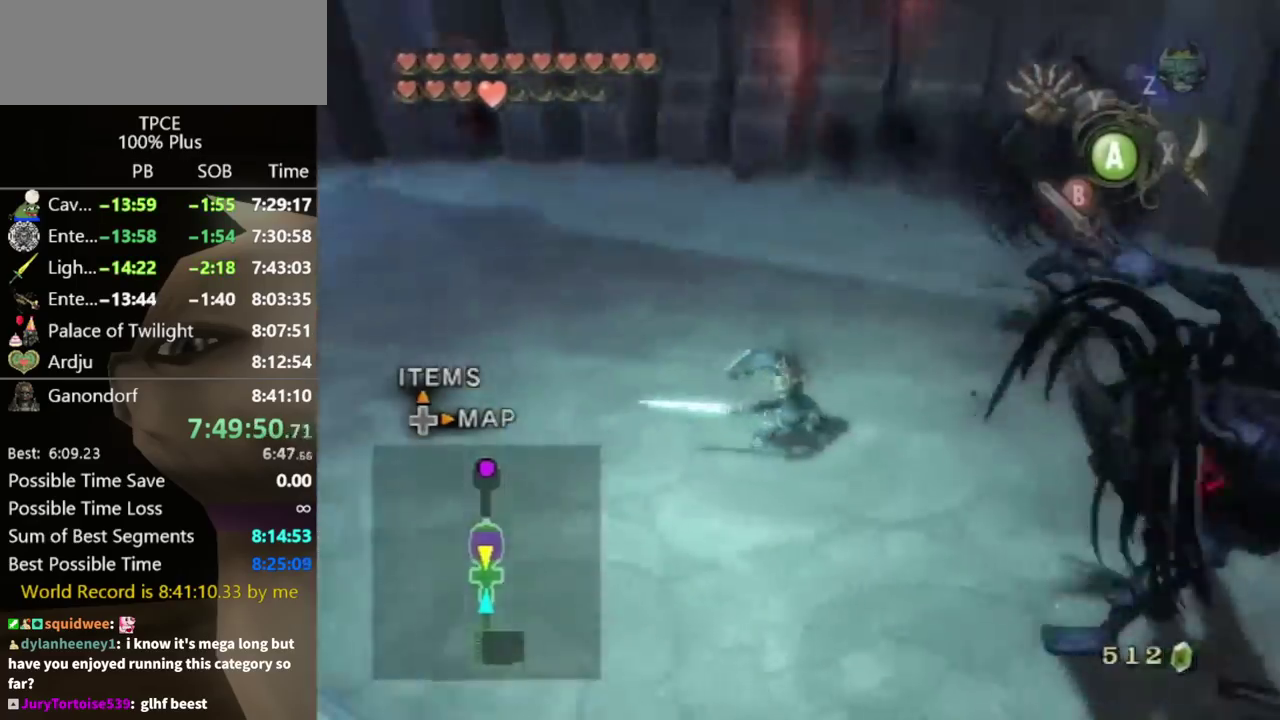
{"buttons": [], "left_stick": "up-right", "right_stick": "center", "events": [[200, "left_stick", "up"], [267, "left_stick", "up-right"], [433, "right_stick", "center"]]}
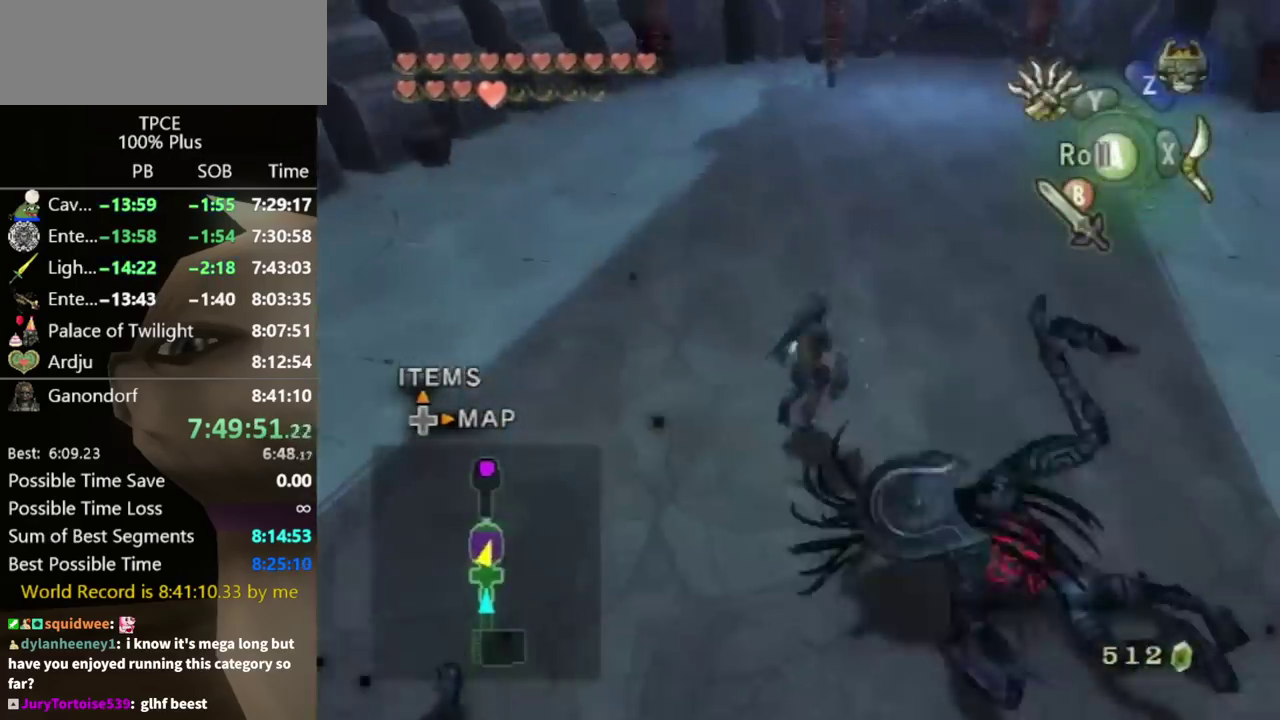
{"buttons": [], "left_stick": "up", "right_stick": "center", "events": [[67, "left_stick", "up"], [200, "A", "down"], [267, "A", "up"]]}
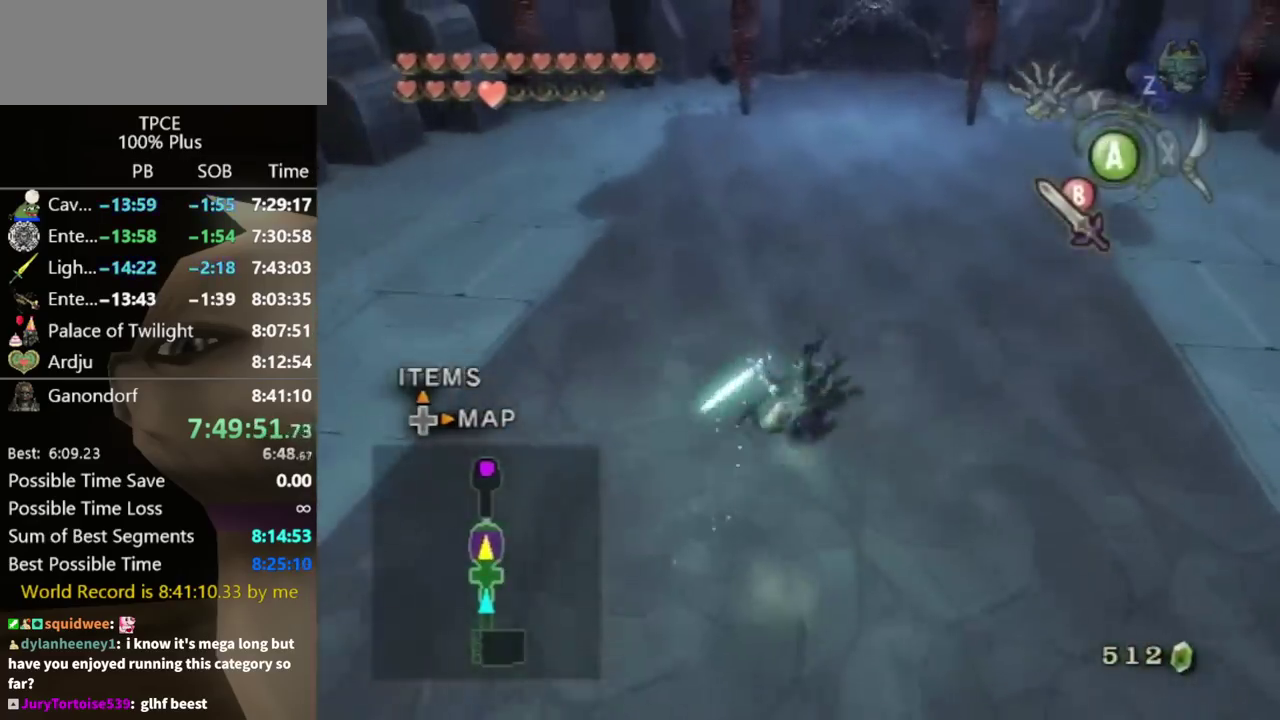
{"buttons": [], "left_stick": "up", "right_stick": "center", "events": [[367, "left_stick", "center"], [467, "left_stick", "up"]]}
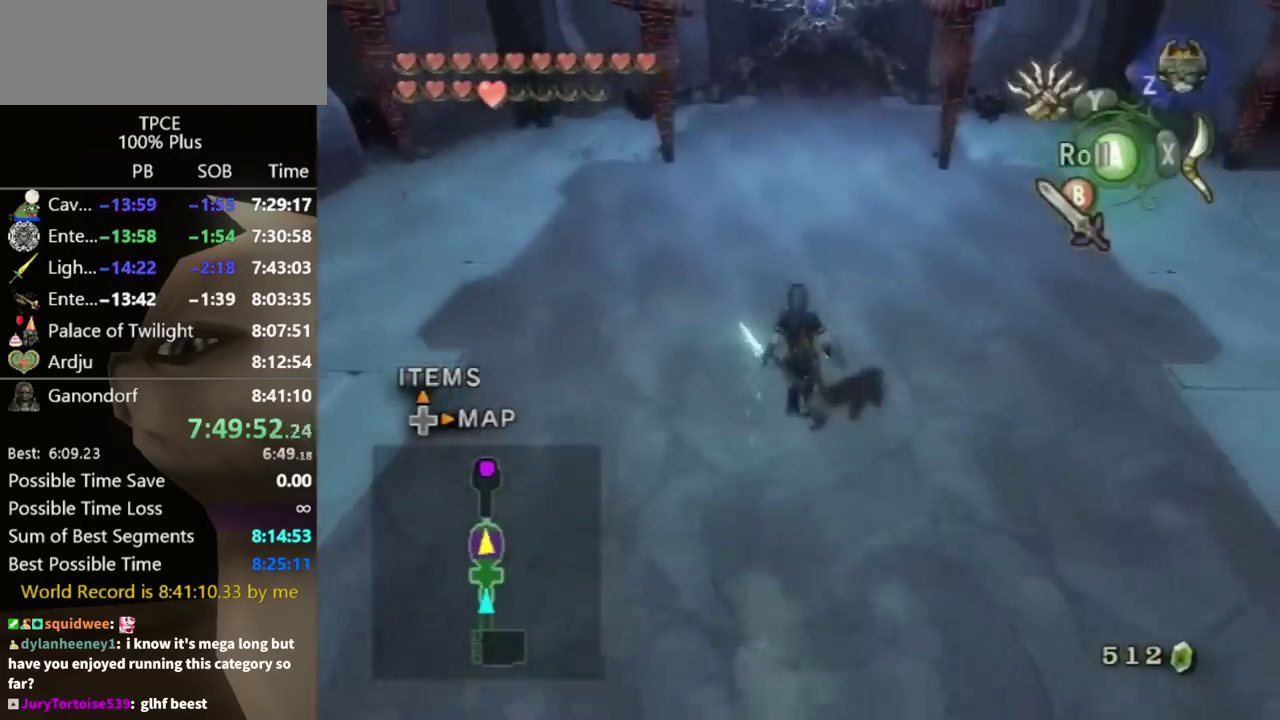
{"buttons": ["B"], "left_stick": "center", "right_stick": "center", "events": [[100, "B", "down"], [367, "left_stick", "center"]]}
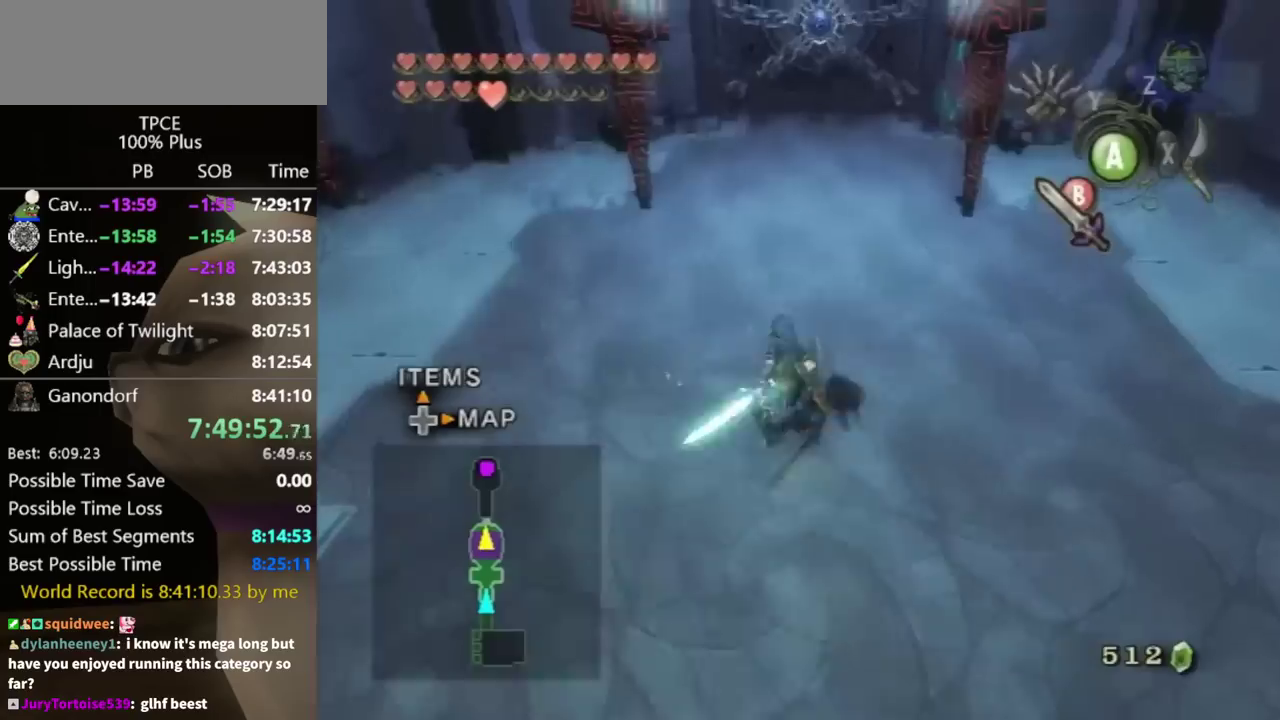
{"buttons": ["B"], "left_stick": "up-left", "right_stick": "center", "events": [[33, "left_stick", "left"], [467, "left_stick", "up-left"]]}
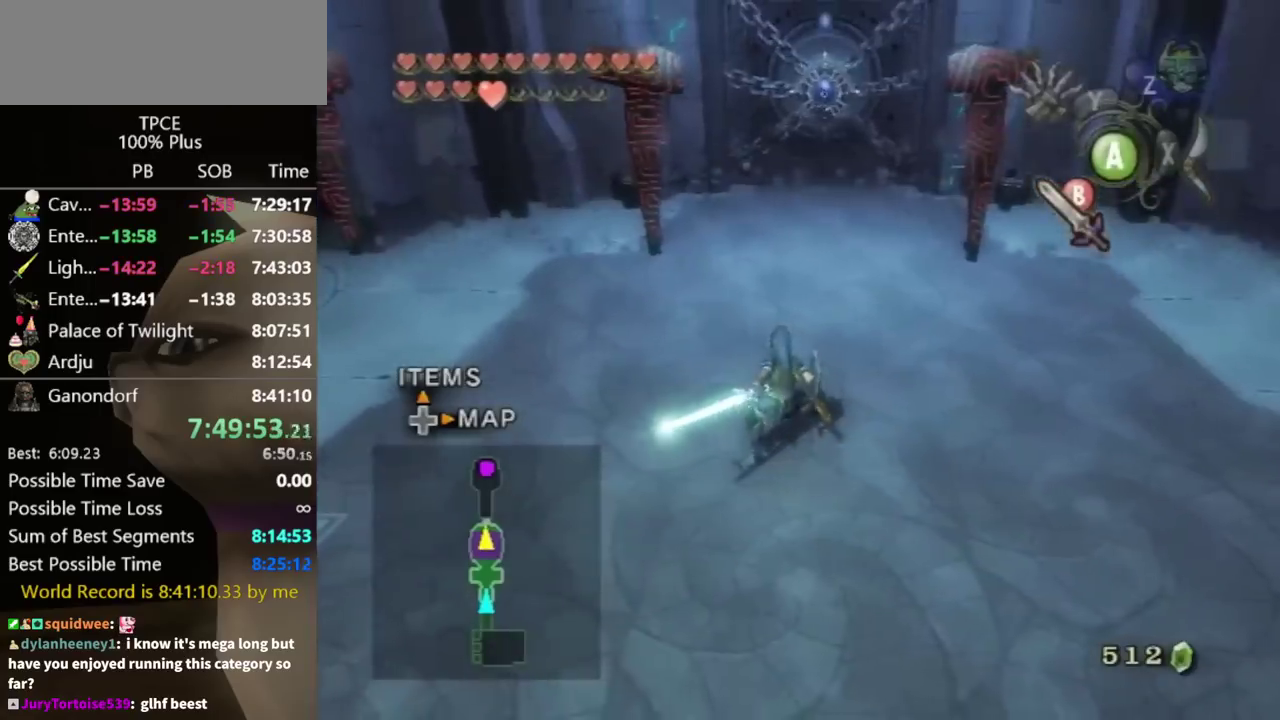
{"buttons": [], "left_stick": "center", "right_stick": "center", "events": [[400, "B", "up"], [433, "left_stick", "center"]]}
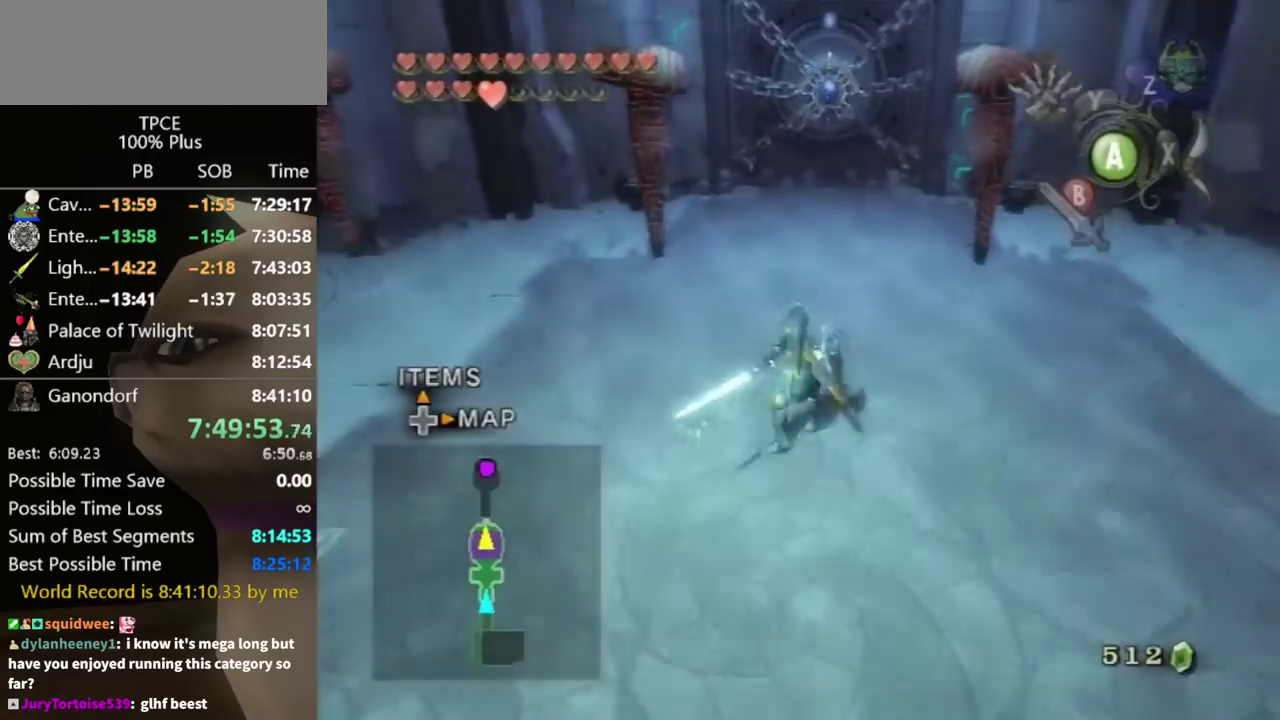
{"buttons": [], "left_stick": "center", "right_stick": "center", "events": [[133, "right_stick", "right"], [300, "right_stick", "center"], [400, "right_stick", "down-right"], [500, "right_stick", "center"]]}
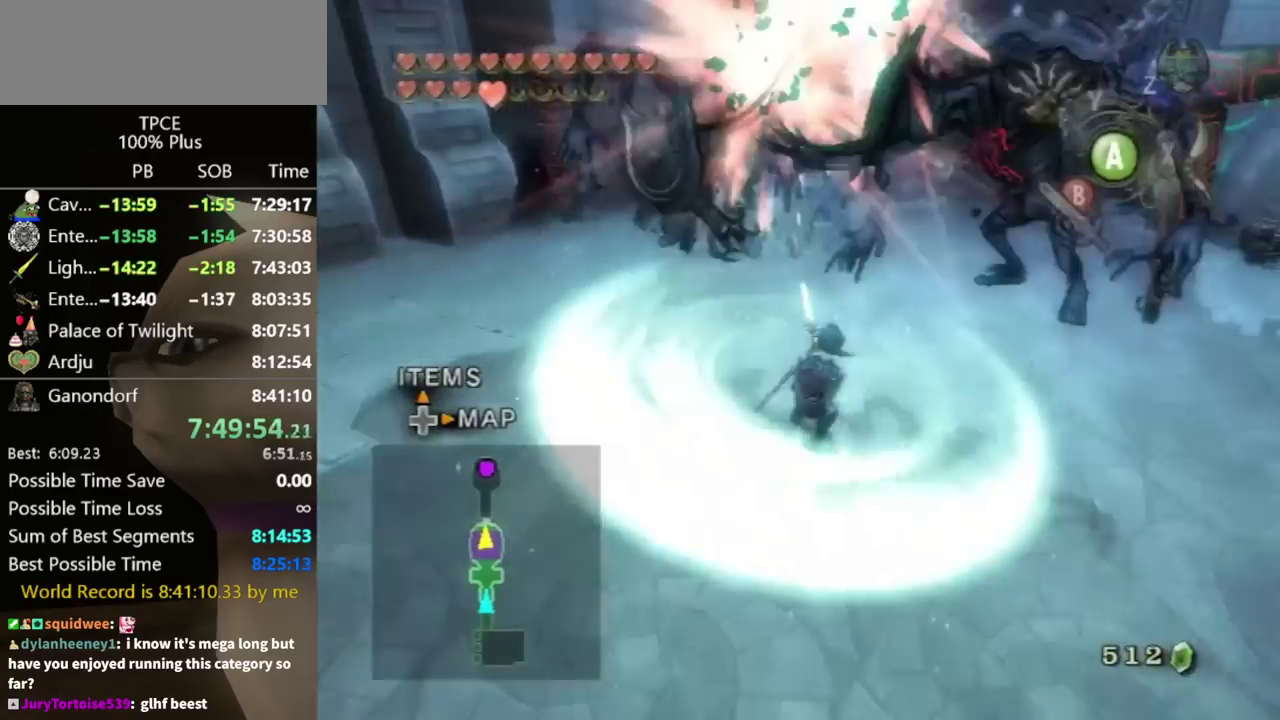
{"buttons": ["X"], "left_stick": "up", "right_stick": "center"}